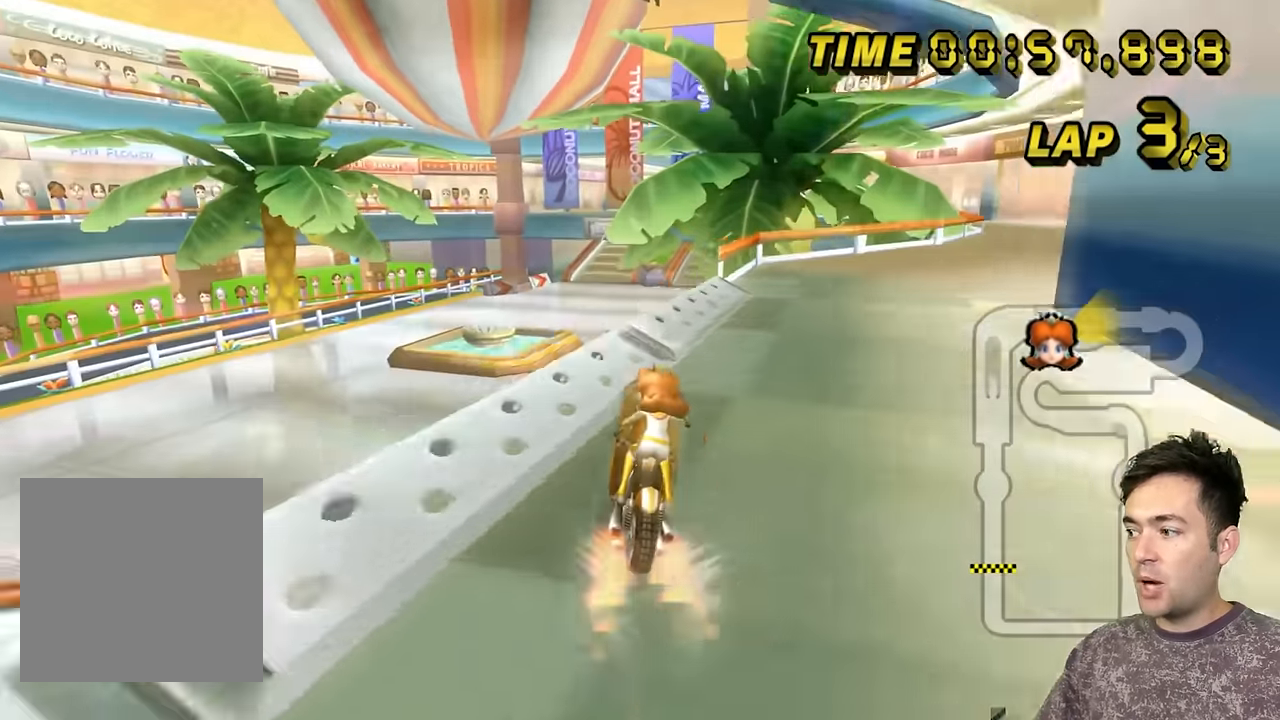
Gameplay with a controller (Nintendo layout); each line is a JSON object with the inputs held at the frame after it. "events" lists button and stick changes between this image and that frame as [ms after this image, input, new state], when the widget could be followed in between. Not read: C_DOWN C_LEFT C_RIGHT C_UP L3 R3 Z.
{"buttons": ["A"], "left_stick": "right", "events": [[200, "left_stick", "up-right"], [333, "left_stick", "up"], [500, "left_stick", "right"]]}
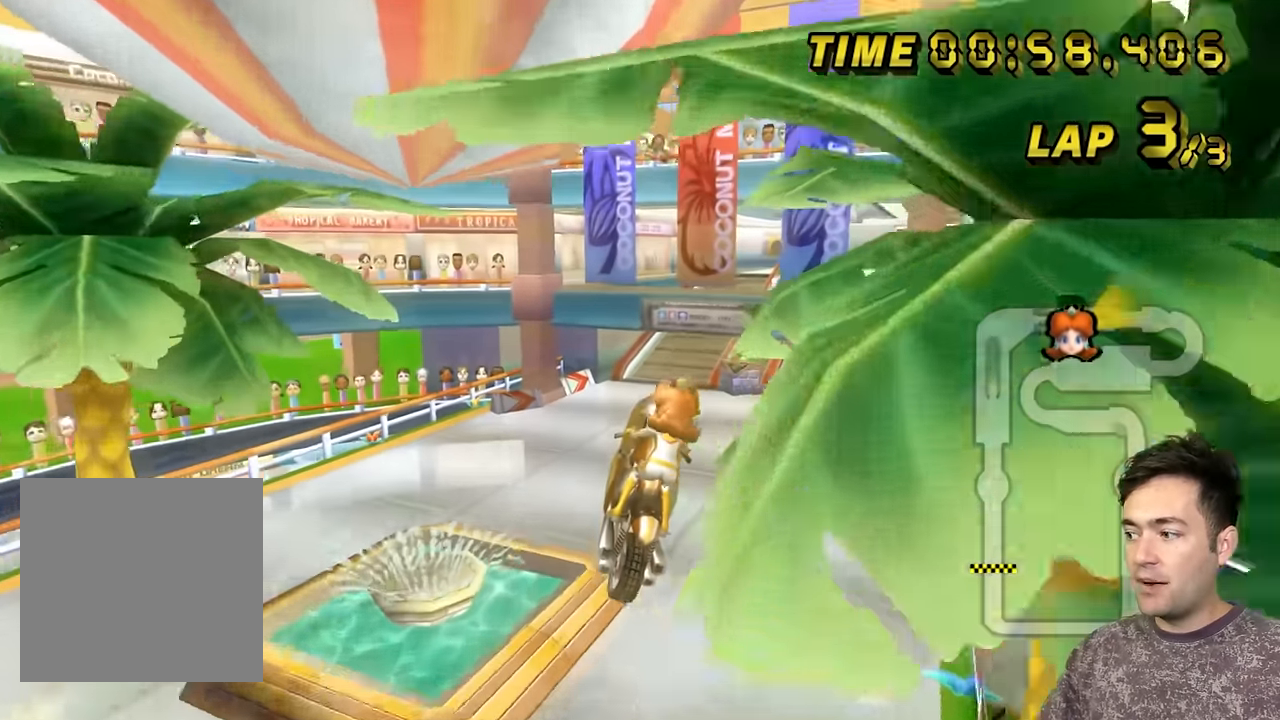
{"buttons": ["A"], "left_stick": "center", "events": [[200, "left_stick", "down"], [433, "left_stick", "center"]]}
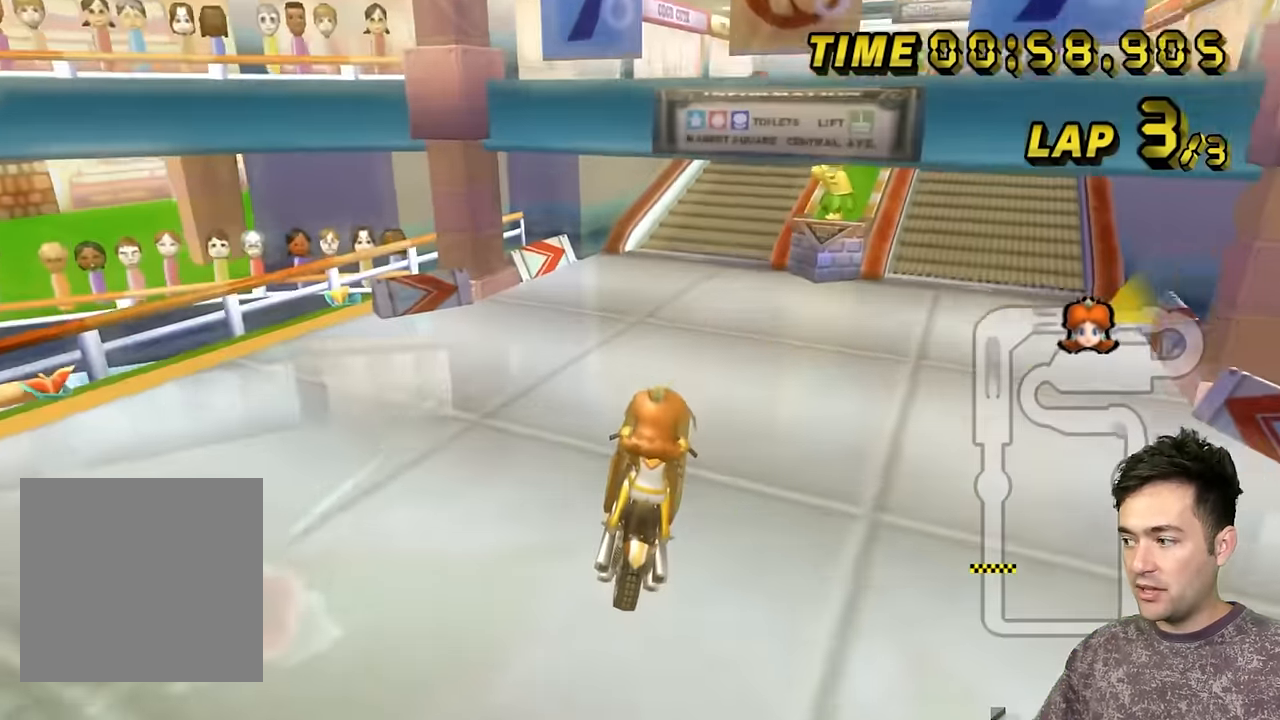
{"buttons": ["A"], "left_stick": "center", "events": [[66, "left_stick", "up"], [283, "left_stick", "center"], [383, "left_stick", "down-right"], [466, "left_stick", "center"]]}
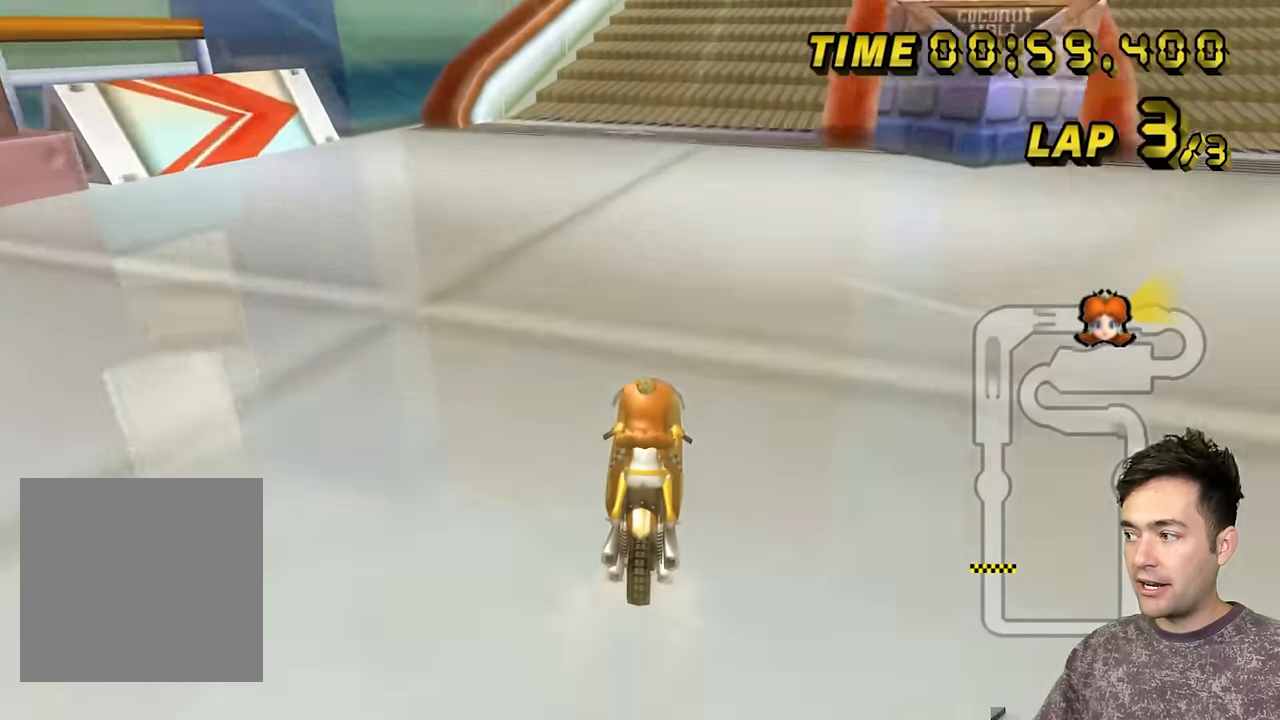
{"buttons": ["A", "B"], "left_stick": "up-right", "events": [[350, "left_stick", "up-right"], [400, "B", "down"]]}
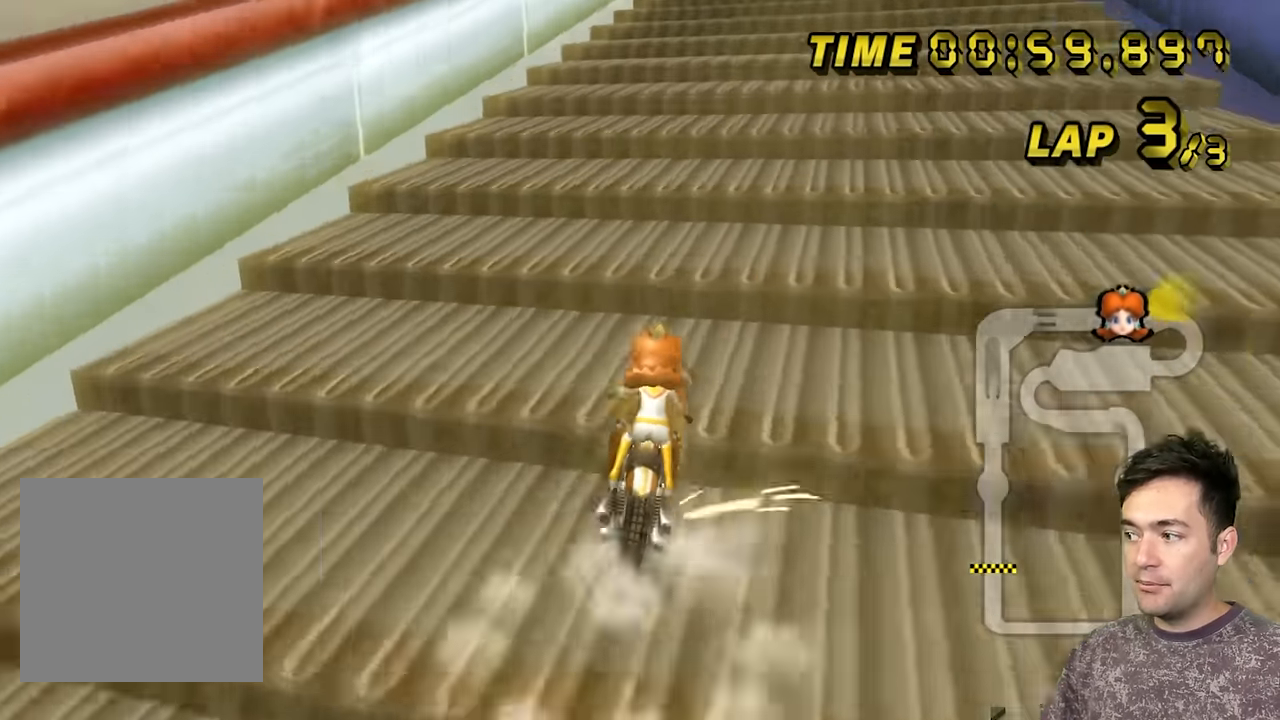
{"buttons": ["A", "B"], "left_stick": "up", "events": [[83, "left_stick", "up"]]}
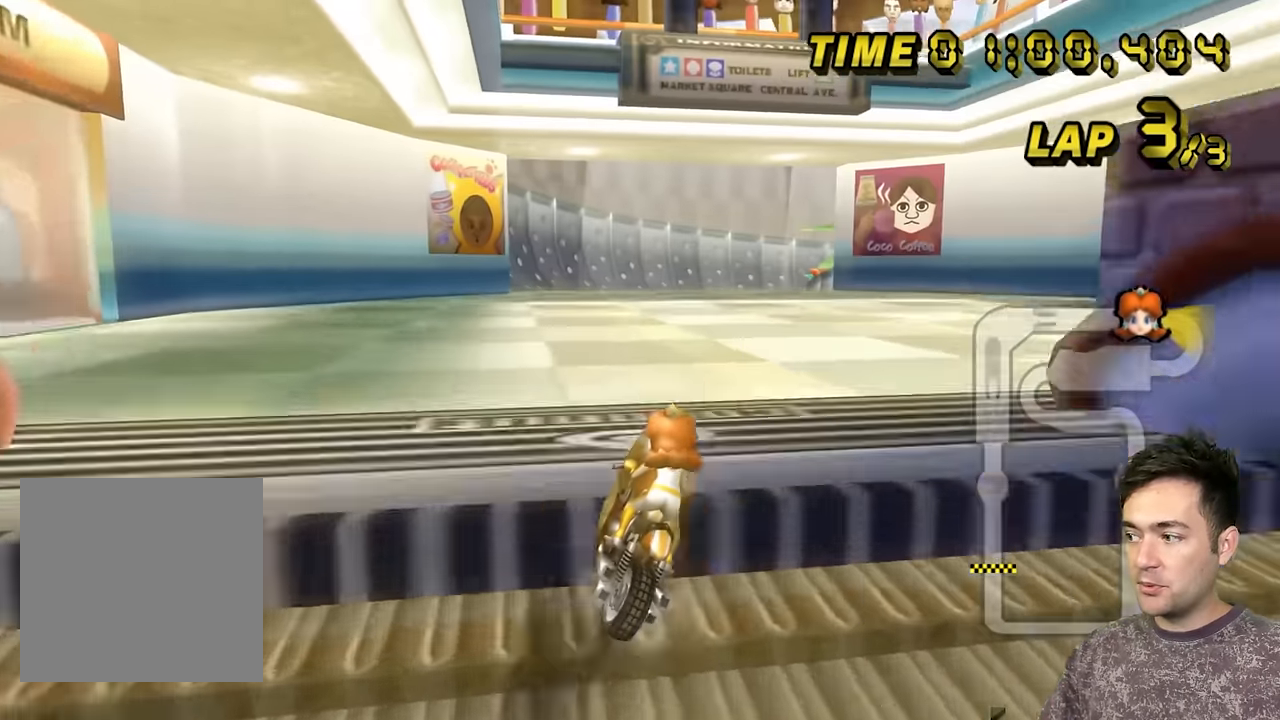
{"buttons": ["A", "B"], "left_stick": "down-left", "events": [[350, "left_stick", "down-left"]]}
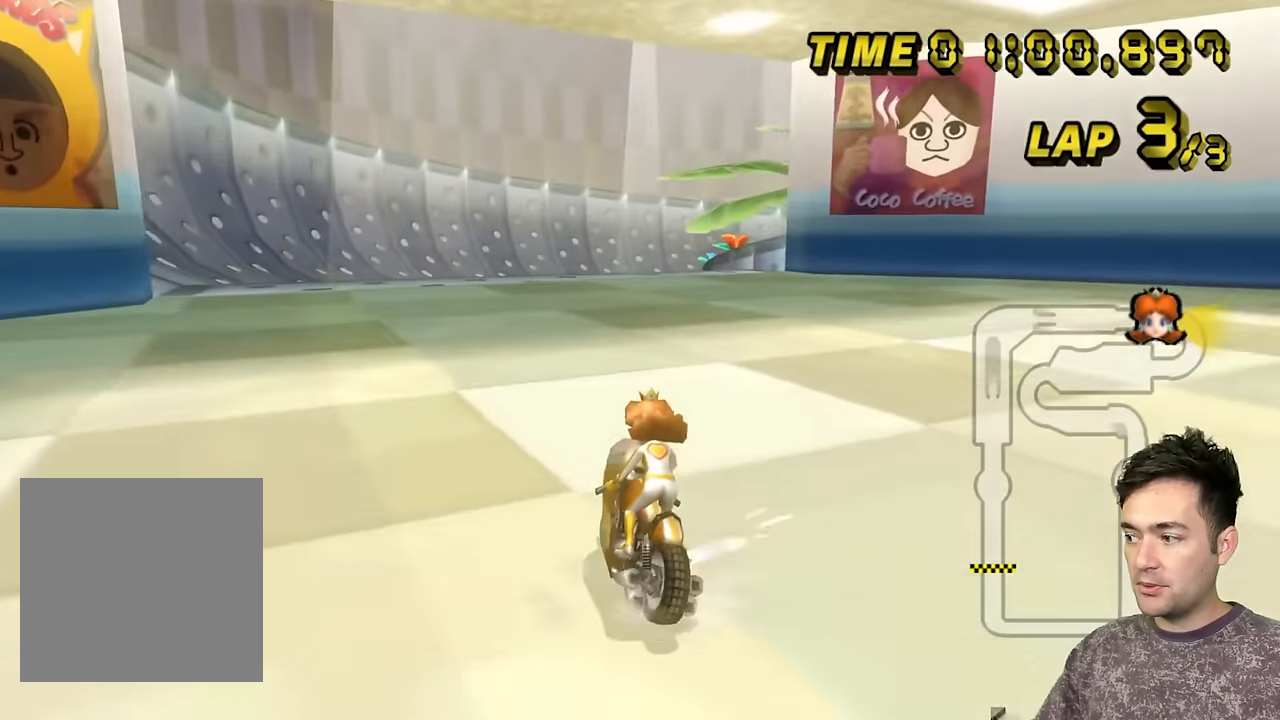
{"buttons": ["A", "B"], "left_stick": "right", "events": [[150, "left_stick", "up-left"], [316, "left_stick", "up-right"], [383, "left_stick", "right"]]}
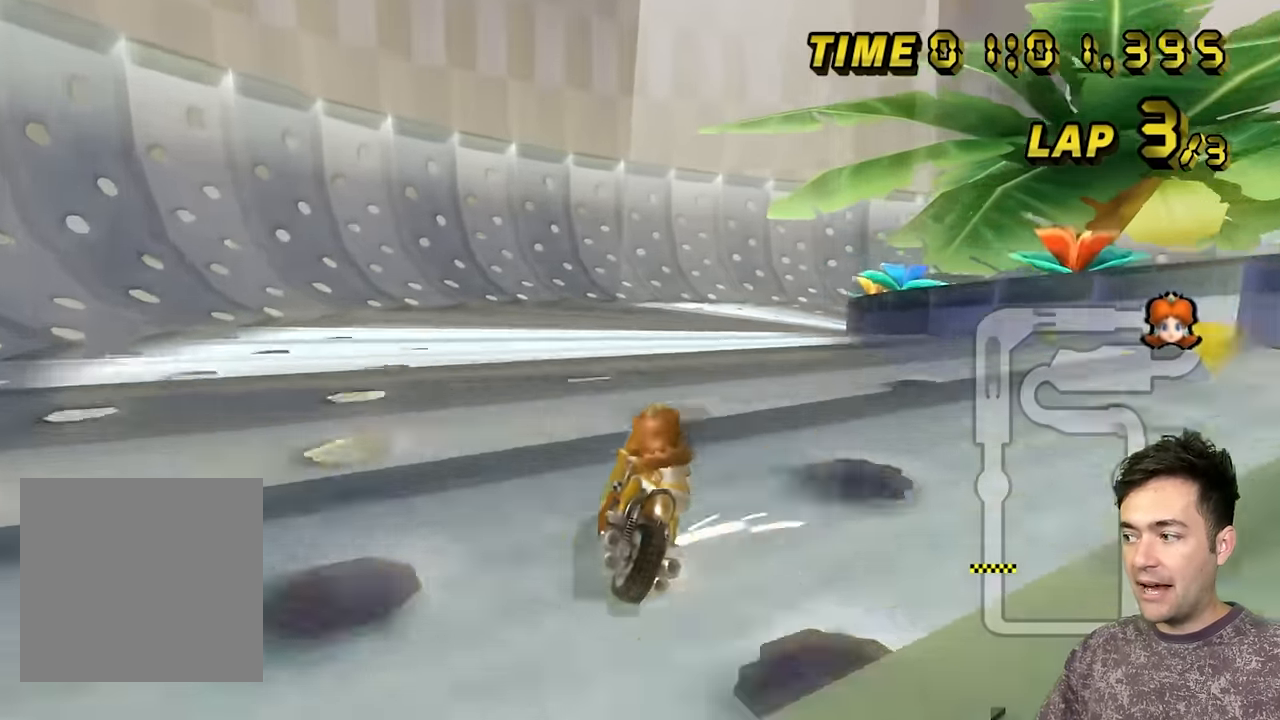
{"buttons": ["A", "B"], "left_stick": "up-right", "events": [[233, "left_stick", "up-right"]]}
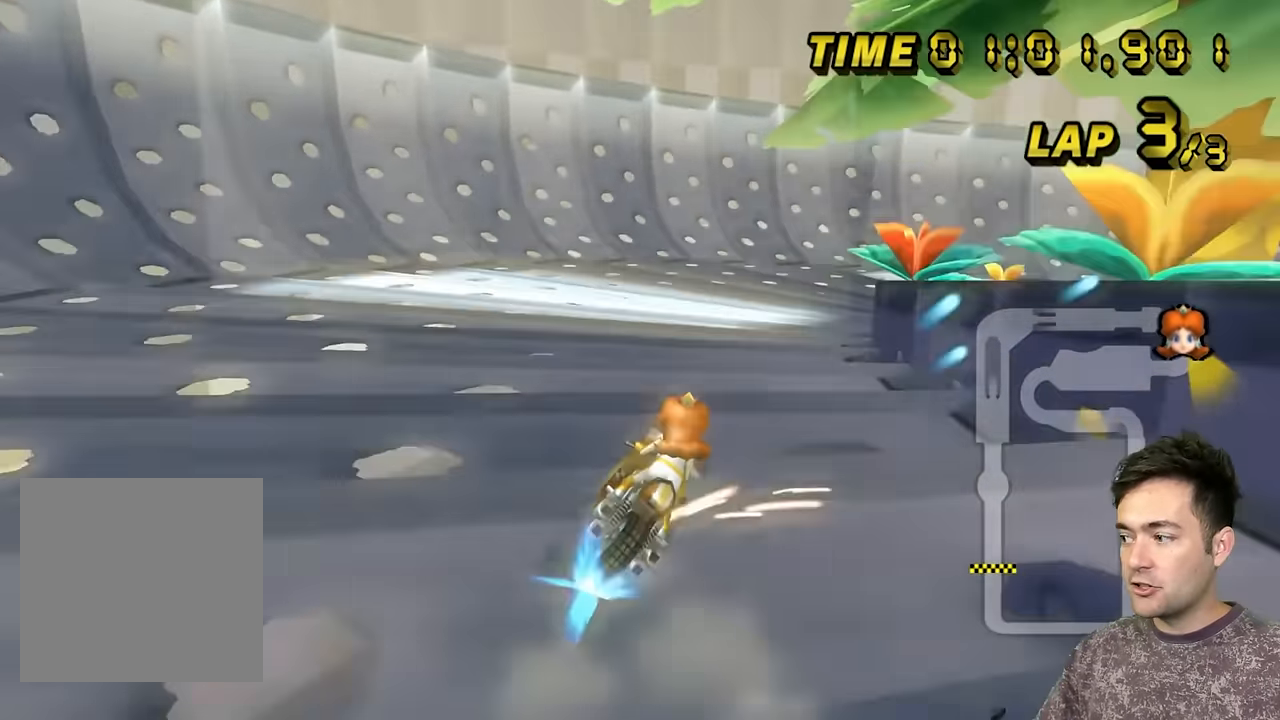
{"buttons": ["A", "B"], "left_stick": "right", "events": [[233, "left_stick", "right"]]}
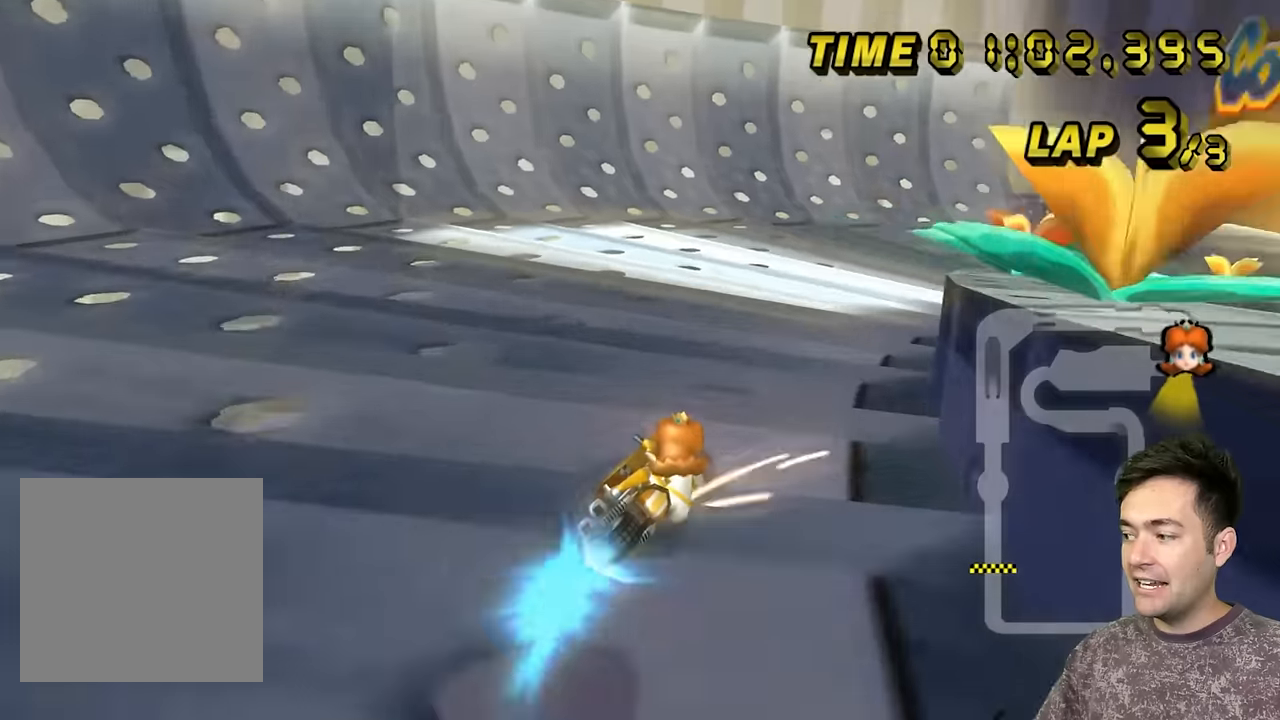
{"buttons": ["A", "B"], "left_stick": "right", "events": []}
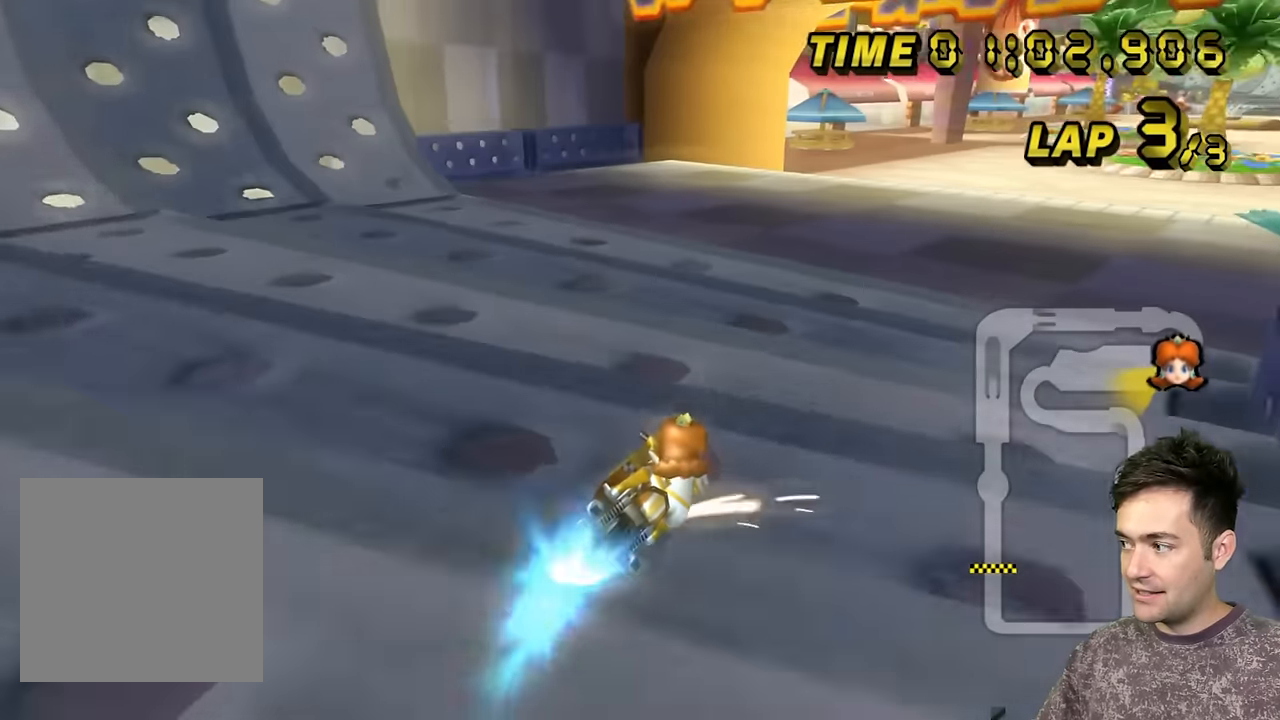
{"buttons": ["A"], "left_stick": "up-right", "events": [[233, "B", "up"], [433, "left_stick", "up-right"]]}
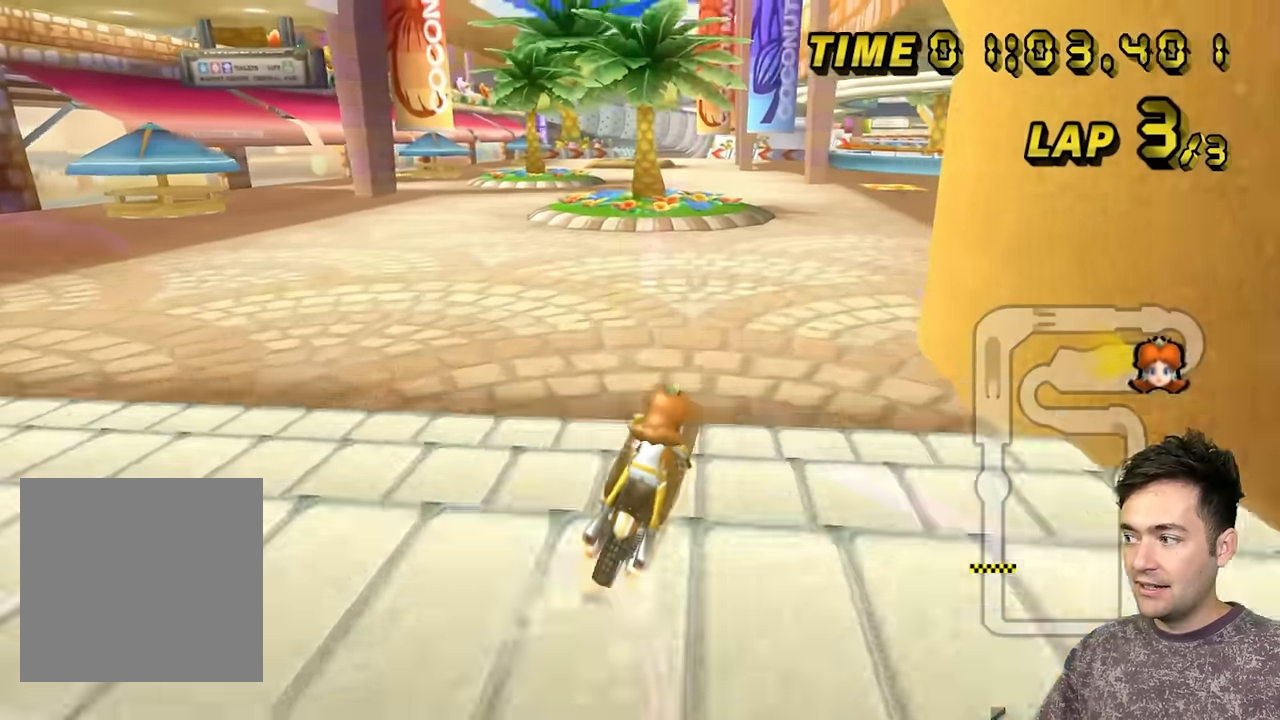
{"buttons": ["A"], "left_stick": "center", "events": [[33, "left_stick", "center"], [116, "left_stick", "up-left"], [383, "left_stick", "center"]]}
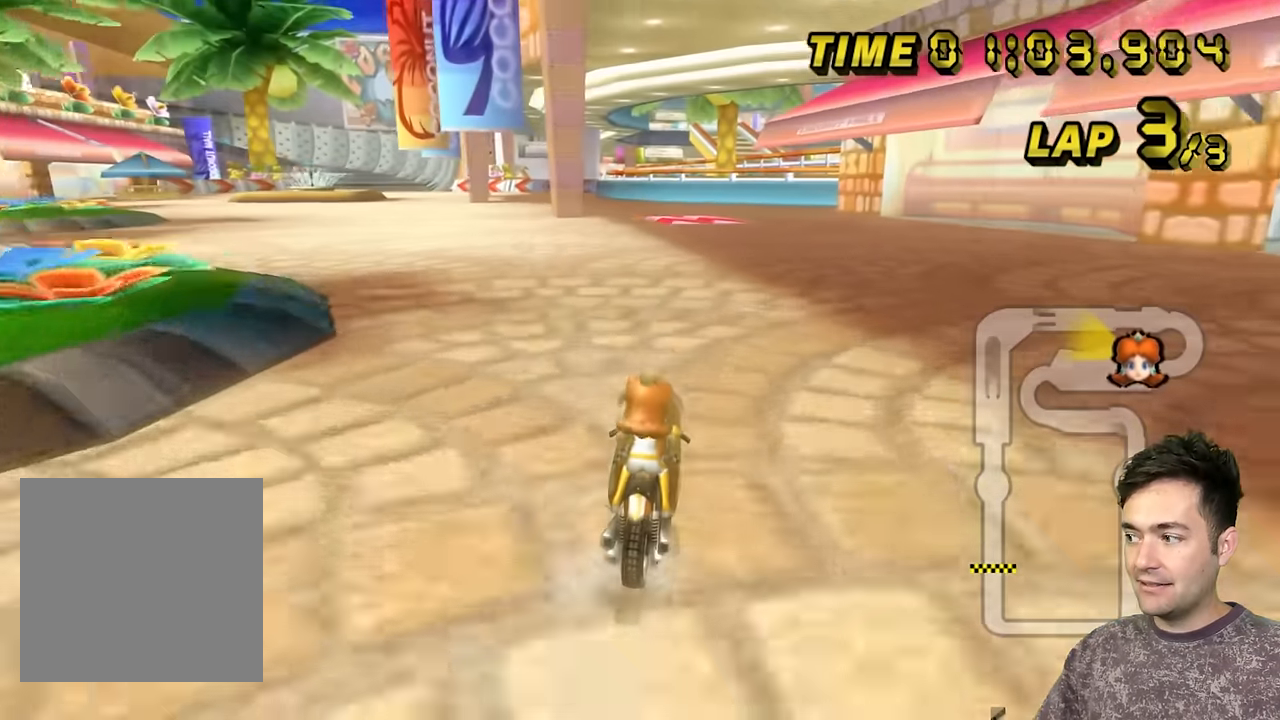
{"buttons": ["A", "B"], "left_stick": "left", "events": [[266, "B", "down"], [266, "left_stick", "left"]]}
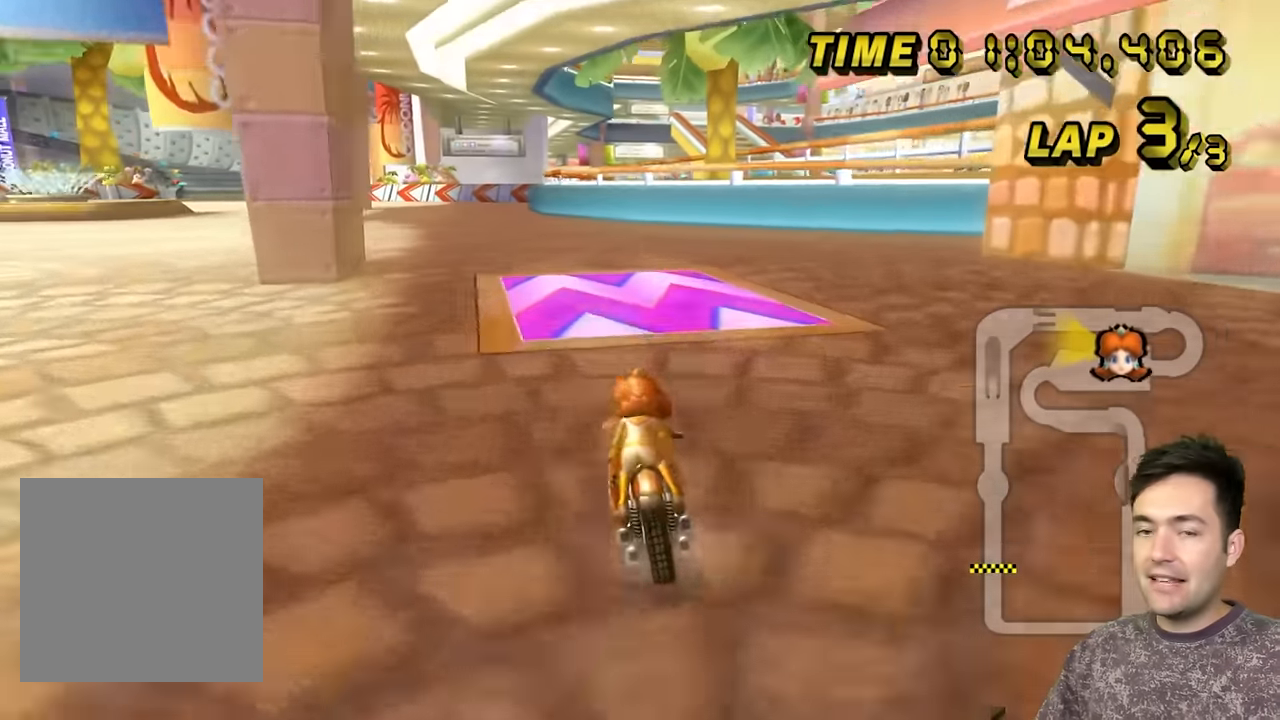
{"buttons": ["A"], "left_stick": "up-right", "events": [[400, "B", "up"], [416, "left_stick", "up-right"]]}
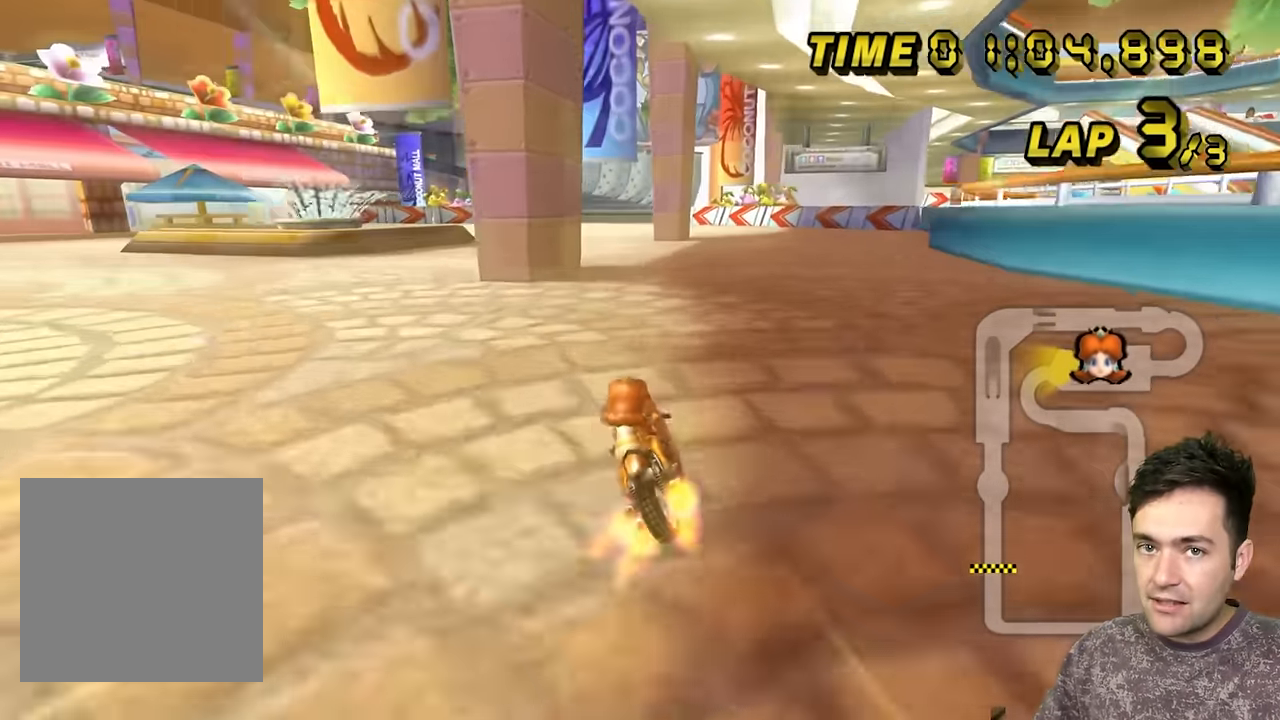
{"buttons": ["A"], "left_stick": "left", "events": [[66, "left_stick", "center"], [250, "left_stick", "left"]]}
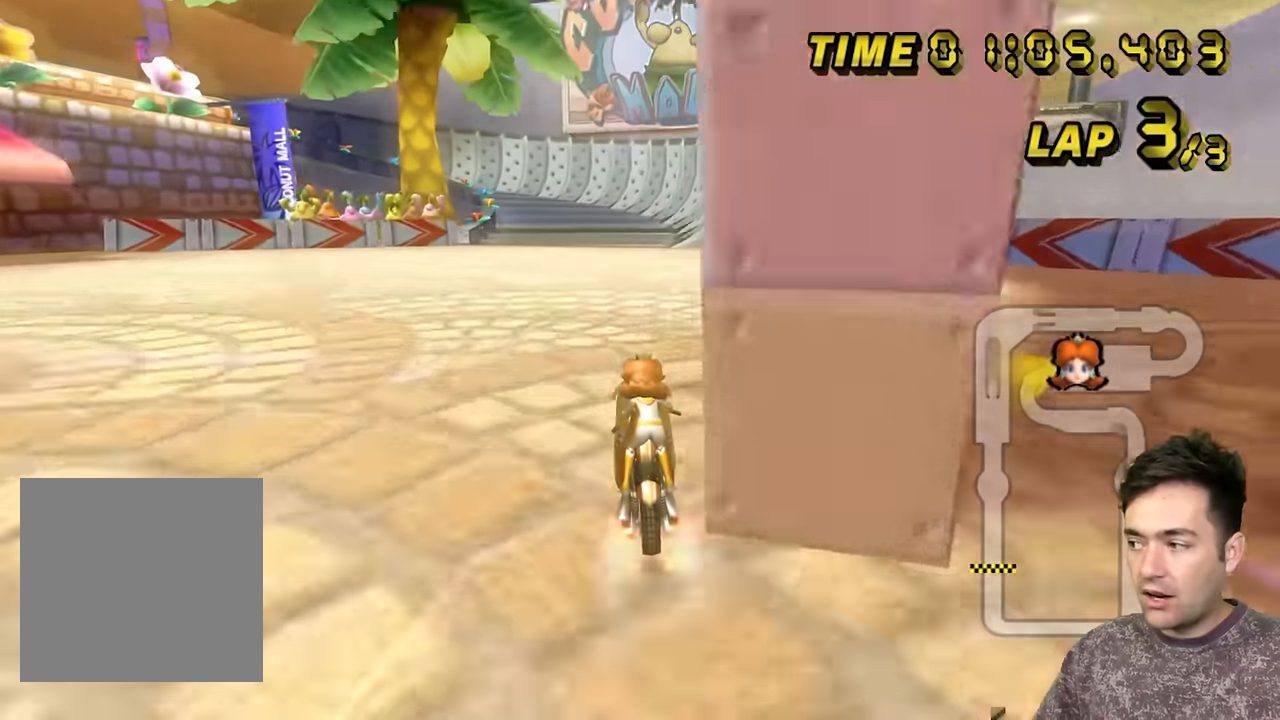
{"buttons": ["A"], "left_stick": "center", "events": [[66, "left_stick", "center"]]}
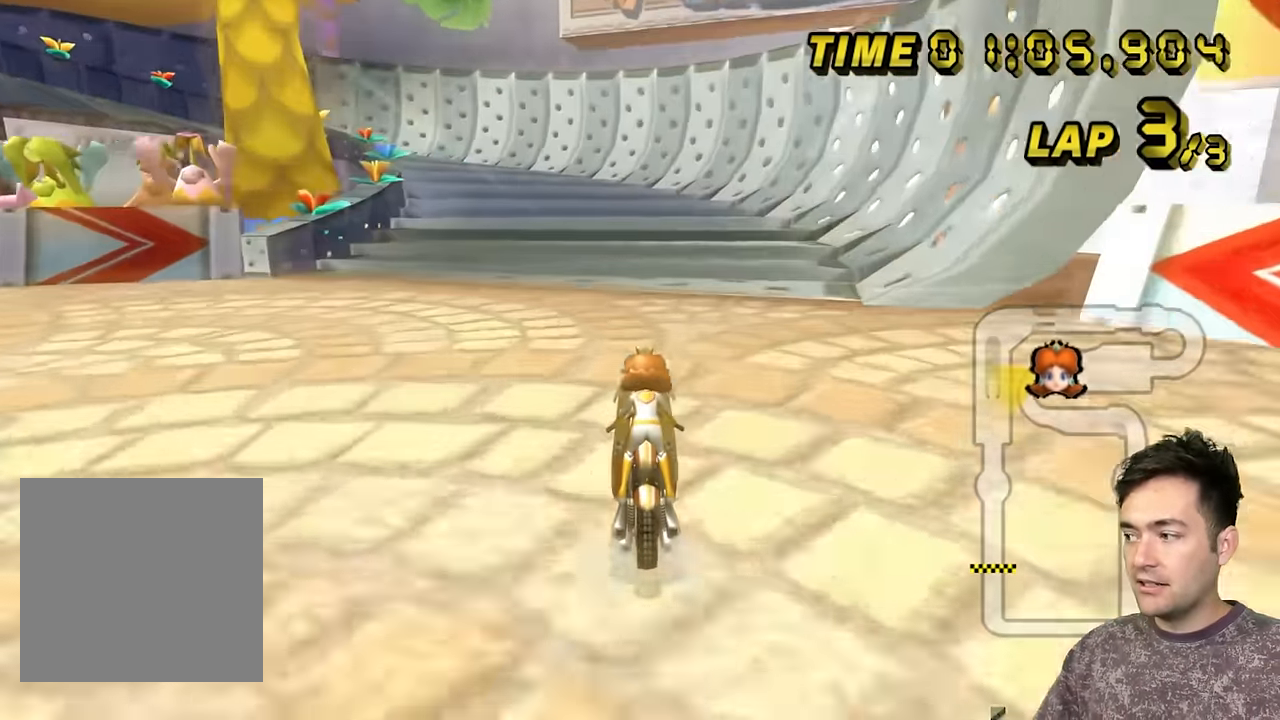
{"buttons": ["A", "B"], "left_stick": "left", "events": [[150, "left_stick", "left"], [183, "B", "down"]]}
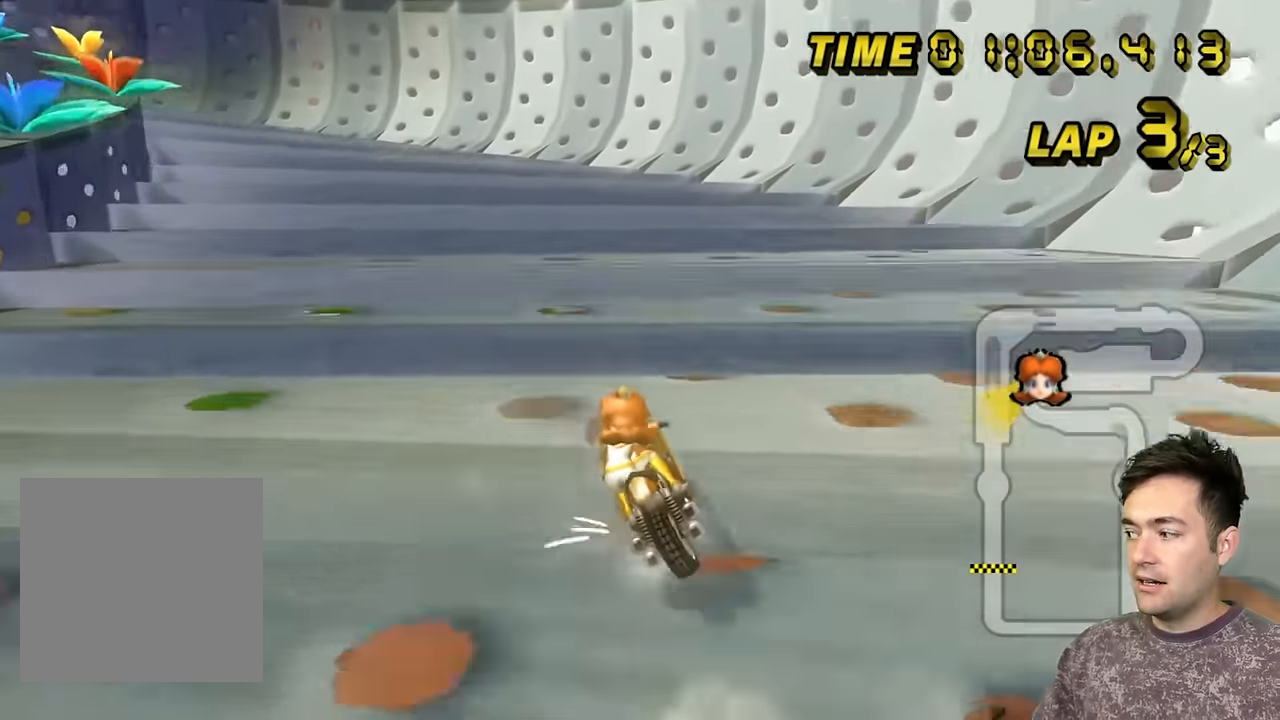
{"buttons": ["A", "B"], "left_stick": "up-left", "events": [[483, "left_stick", "up-left"]]}
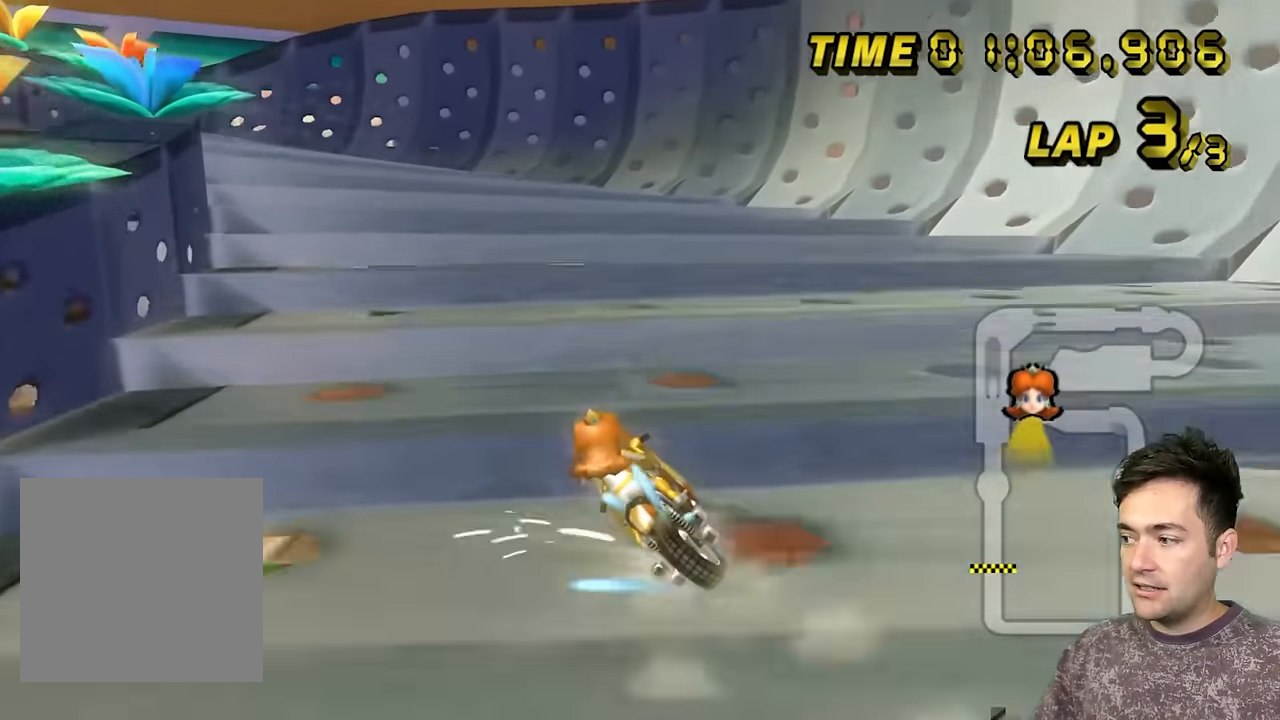
{"buttons": ["A", "B"], "left_stick": "up-left", "events": []}
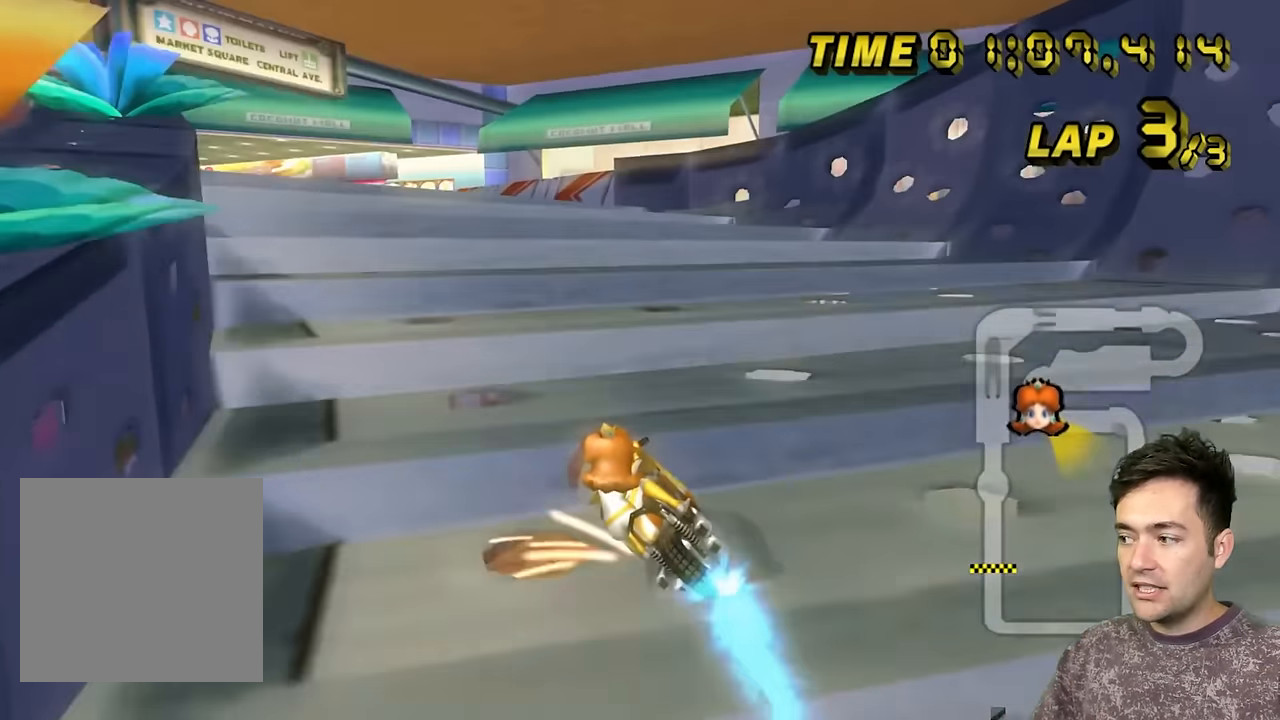
{"buttons": ["A", "B"], "left_stick": "up-left", "events": []}
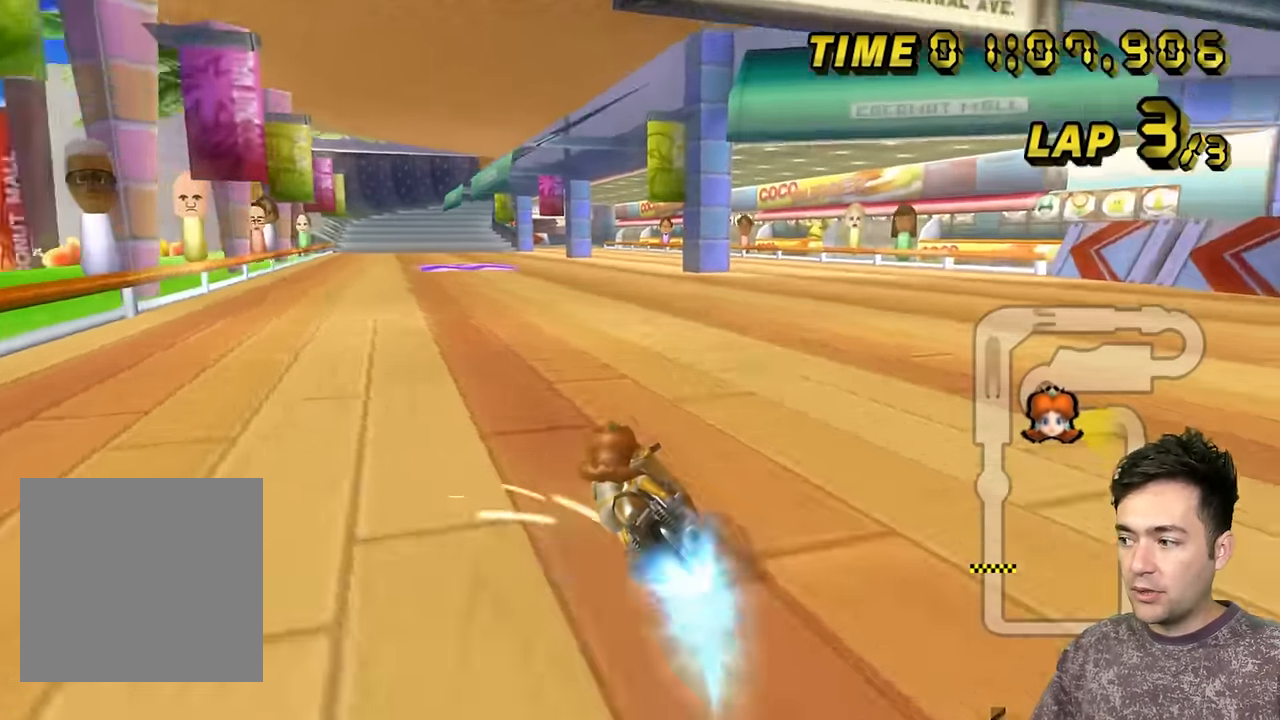
{"buttons": ["A"], "left_stick": "left", "events": [[133, "B", "up"], [183, "left_stick", "up-right"], [266, "left_stick", "right"], [433, "left_stick", "center"], [500, "left_stick", "left"]]}
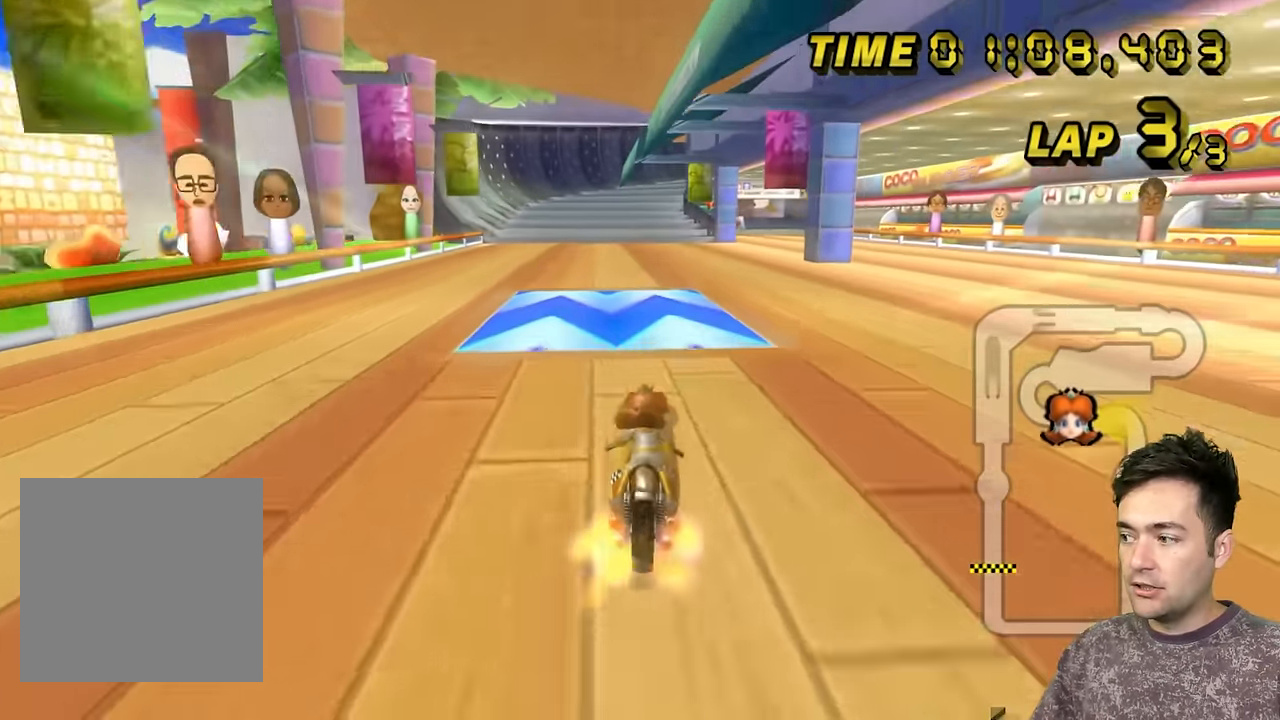
{"buttons": ["A"], "left_stick": "center", "events": [[433, "left_stick", "center"]]}
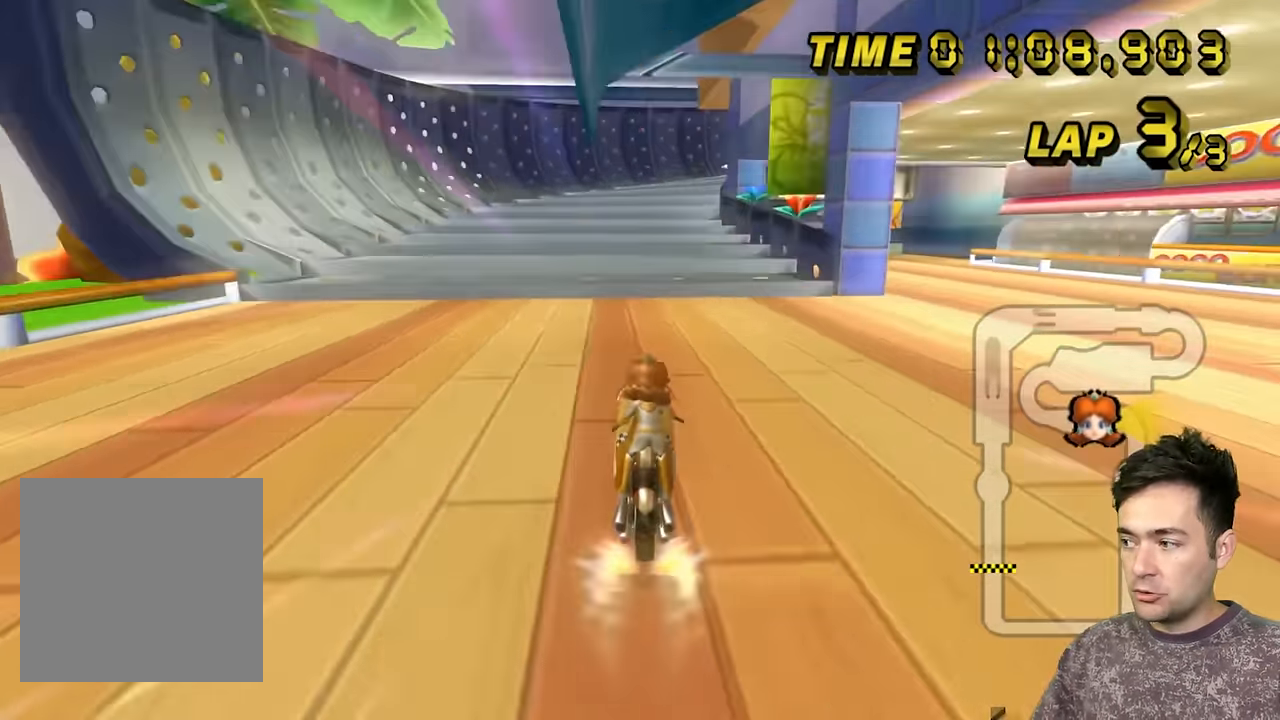
{"buttons": ["A", "B"], "left_stick": "up-right", "events": [[100, "B", "down"], [150, "left_stick", "up-right"], [250, "left_stick", "up-left"], [350, "left_stick", "up-right"]]}
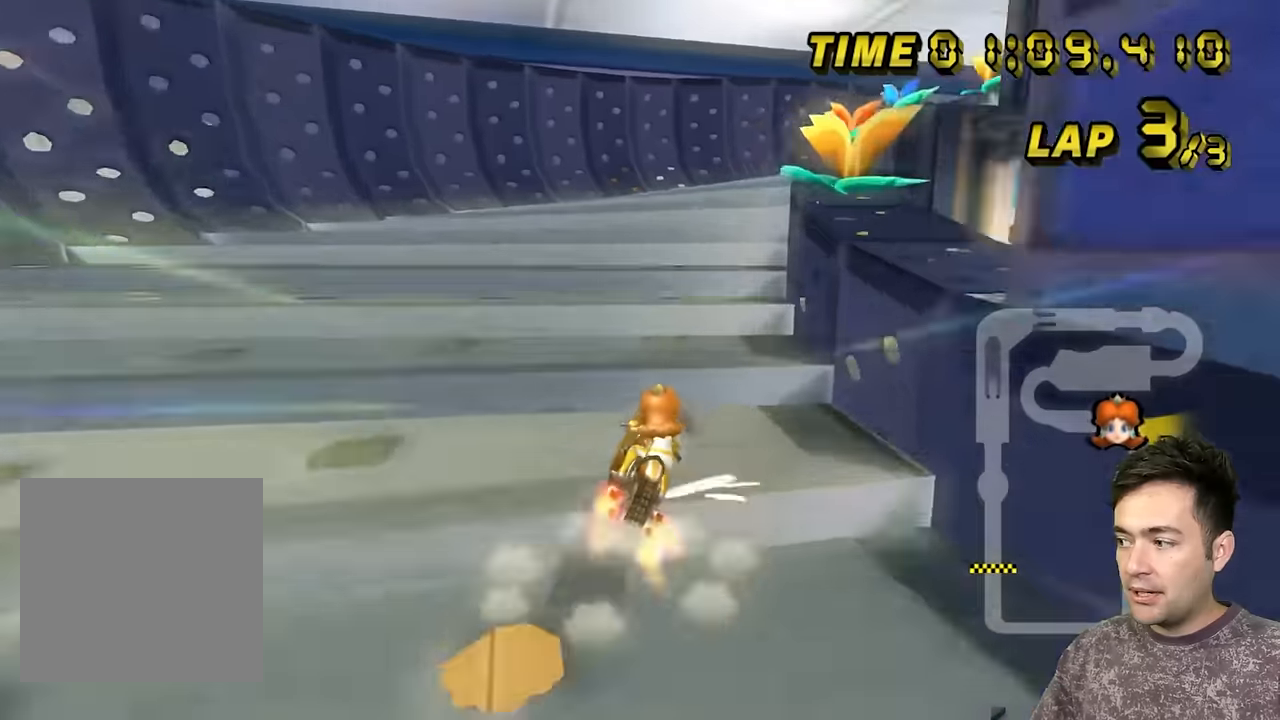
{"buttons": ["A", "B"], "left_stick": "right", "events": [[100, "left_stick", "right"]]}
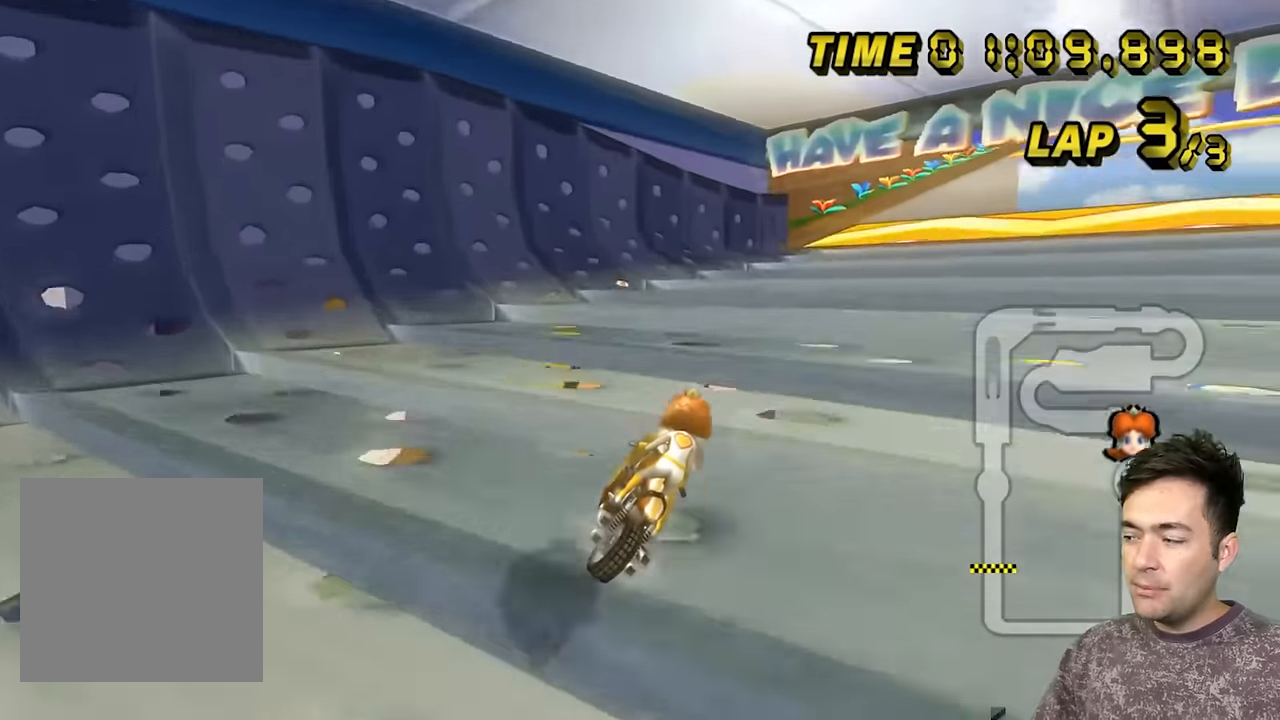
{"buttons": ["A", "B"], "left_stick": "up-left", "events": [[283, "left_stick", "up-right"], [383, "left_stick", "up"], [483, "left_stick", "up-left"]]}
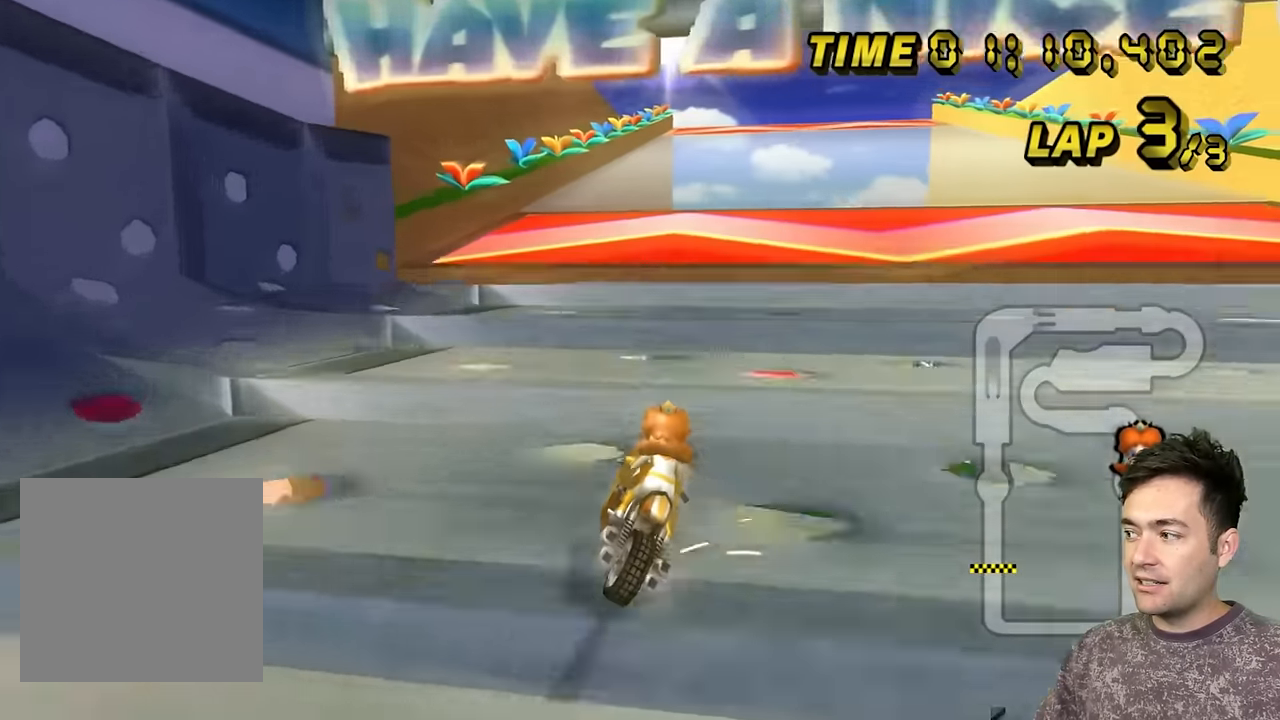
{"buttons": ["A", "B"], "left_stick": "left", "events": [[33, "left_stick", "left"]]}
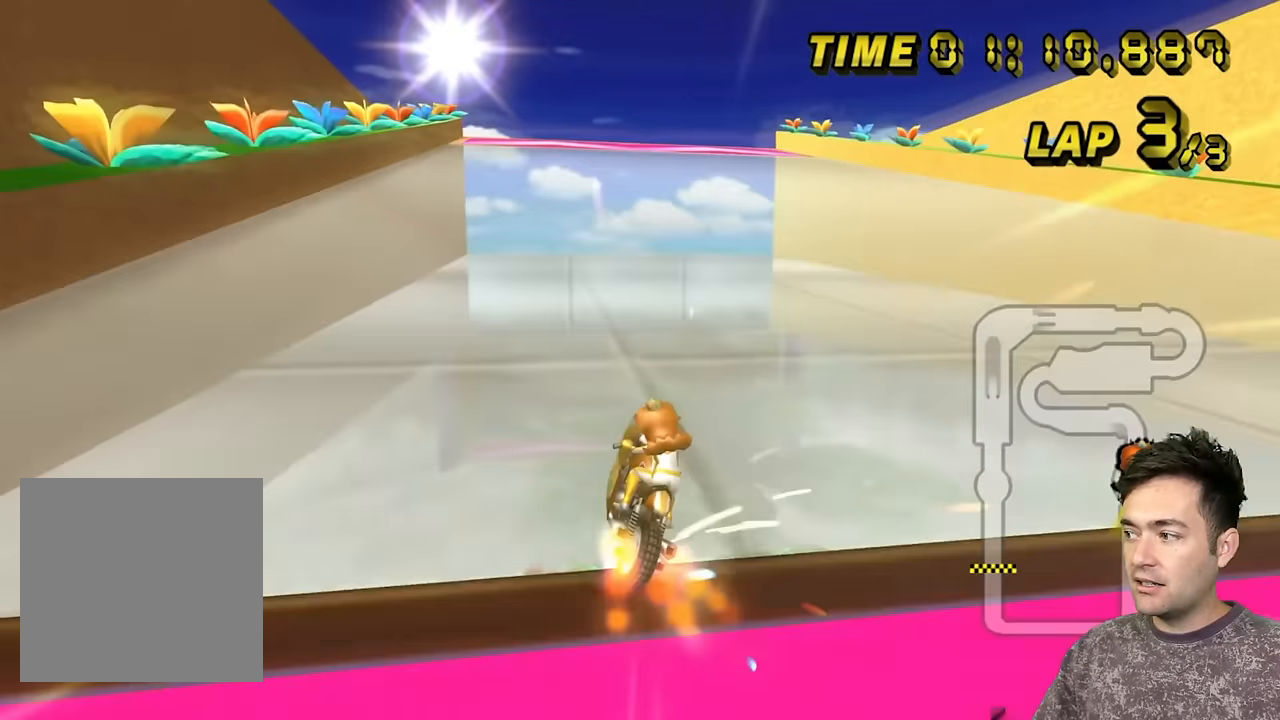
{"buttons": ["A", "B"], "left_stick": "left", "events": []}
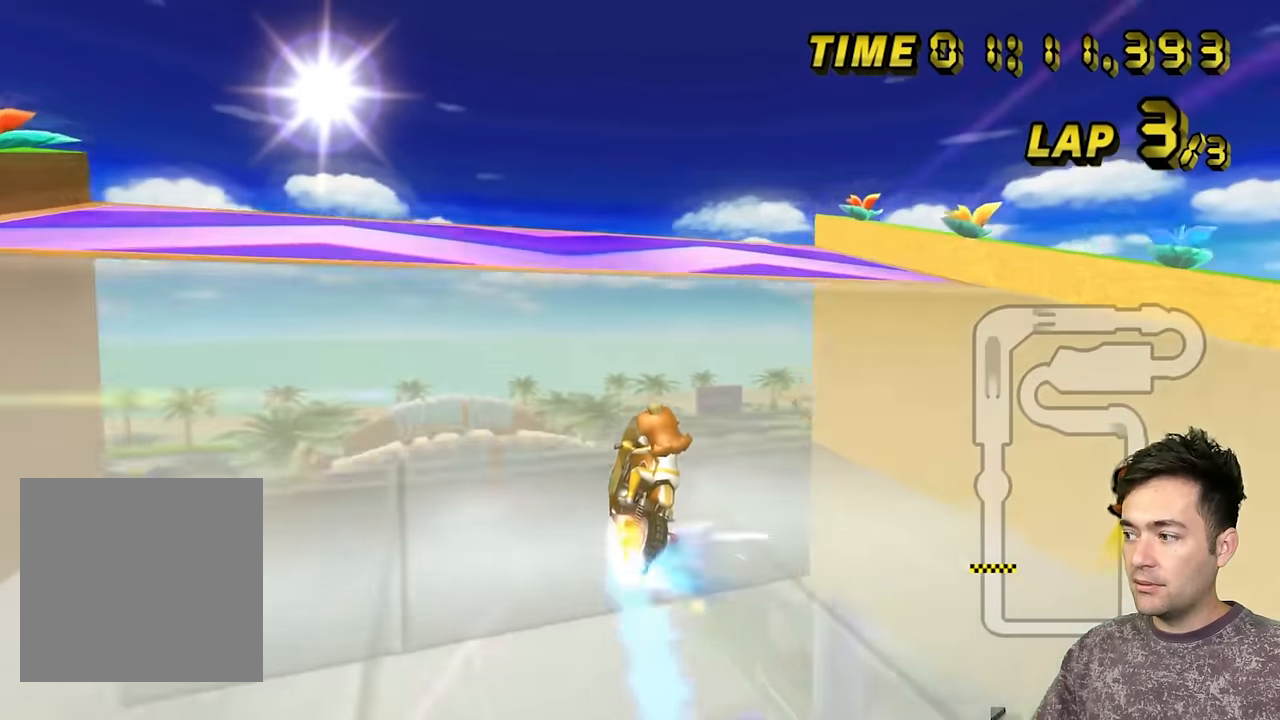
{"buttons": ["A"], "left_stick": "down-left", "events": [[200, "left_stick", "right"], [400, "left_stick", "down-left"], [483, "B", "up"]]}
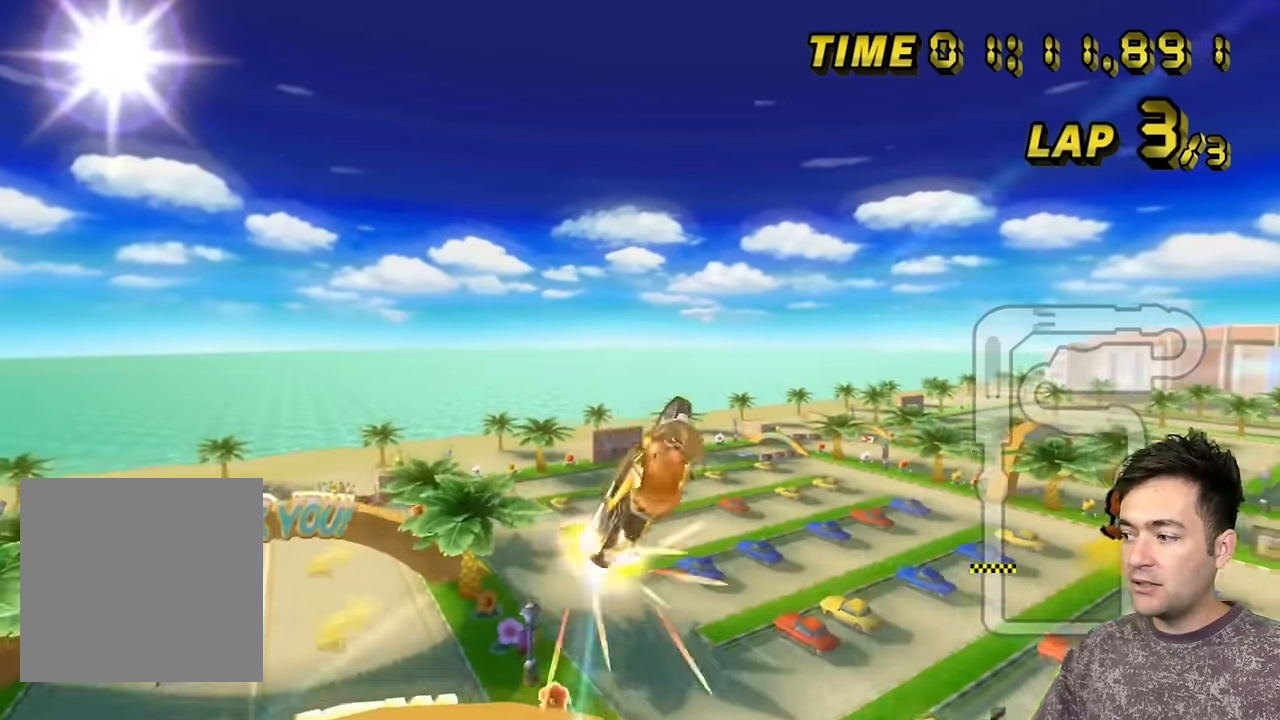
{"buttons": ["A"], "left_stick": "down", "events": [[150, "left_stick", "down"]]}